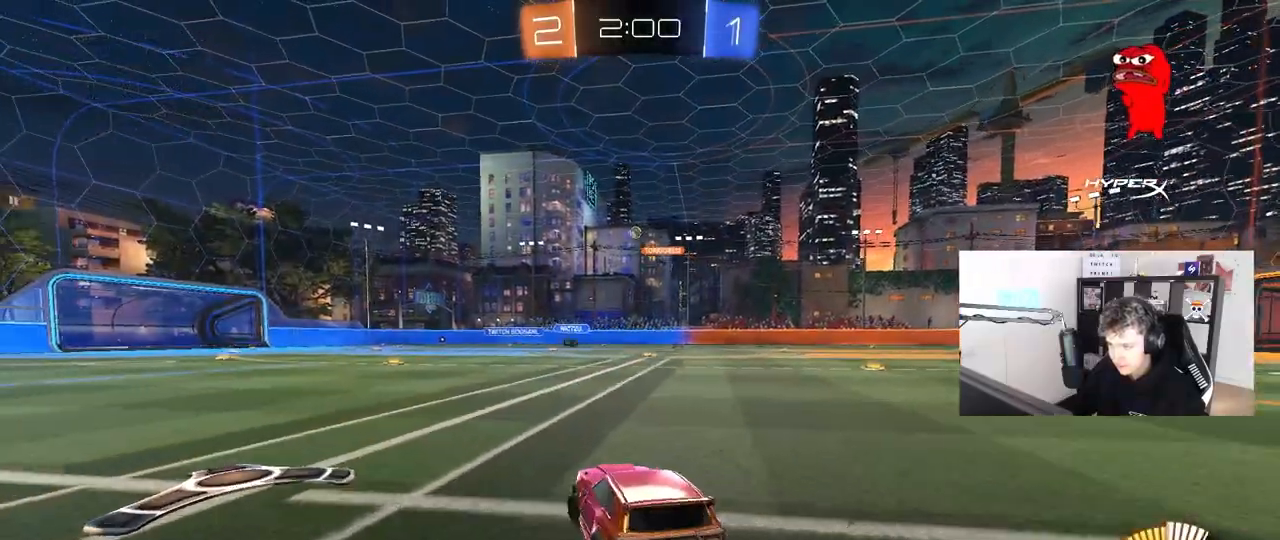
Gameplay with keyboard and mouse; each line is a JSON object with the keys and mouse buttons held at the frame after it. "events" lists presses ("down") and releases ("up") of "1", "2", "3", "4", "5", "a", "alt", "c", "caps_lock", "ctrl", "d", "e", "f", "g", "q", "r", "s", "shift", "space", "t", "tab", "v", "w", "x", "z", "mouse_left", "mouse_wheel" and "mouse_right" between this image and that frame as [ms after this image, input, new state], when the widget could be followed in between. "mouse_left", "mouse_wheel", "mouse_right" = the "left", "wheel", "right" buttons of the "mouse" list. No other keys are recorded. "wheel" means that the mouse wheel is clicked or scrolled. "mouse_move" is the direction in which the mouse moves at that frame (one of eight, or "still"), when it could be read.
{"keys": ["a", "w"], "mouse": [], "mouse_move": "still", "events": [[167, "mouse_left", "up"], [367, "a", "down"]]}
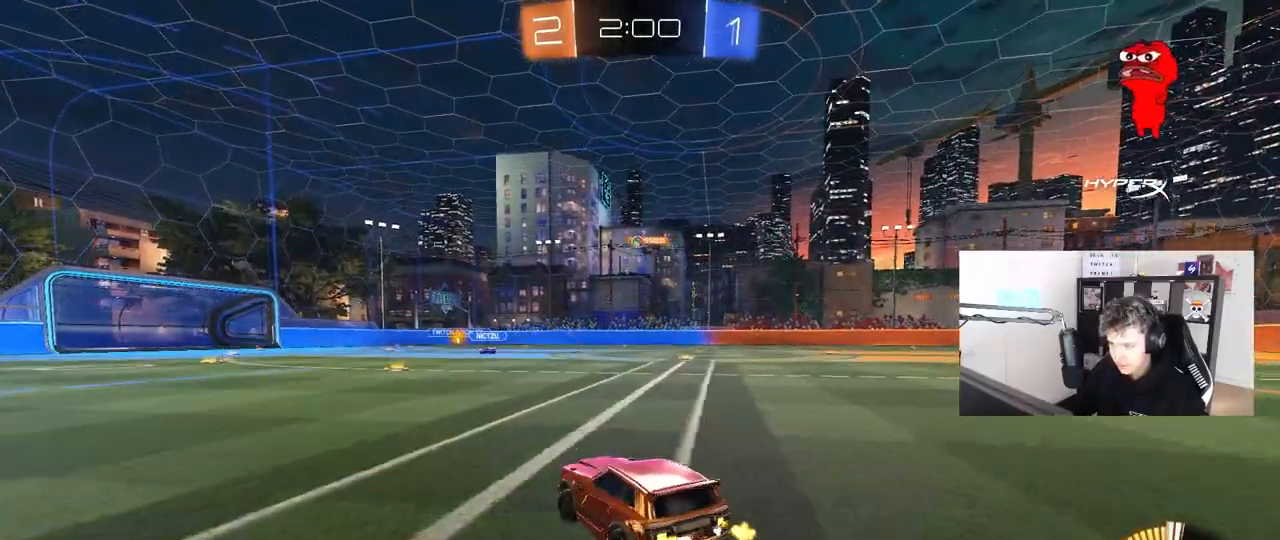
{"keys": ["d", "w"], "mouse": [], "mouse_move": "still", "events": [[50, "a", "up"], [417, "d", "down"]]}
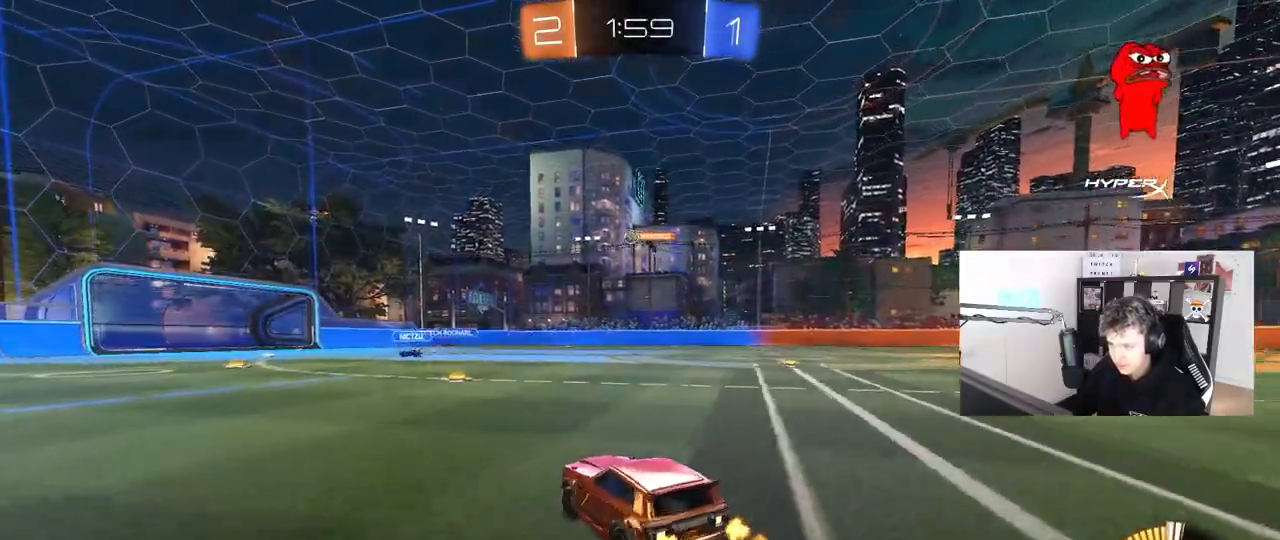
{"keys": ["s"], "mouse": [], "mouse_move": "still", "events": [[67, "d", "up"], [250, "w", "up"], [433, "s", "down"]]}
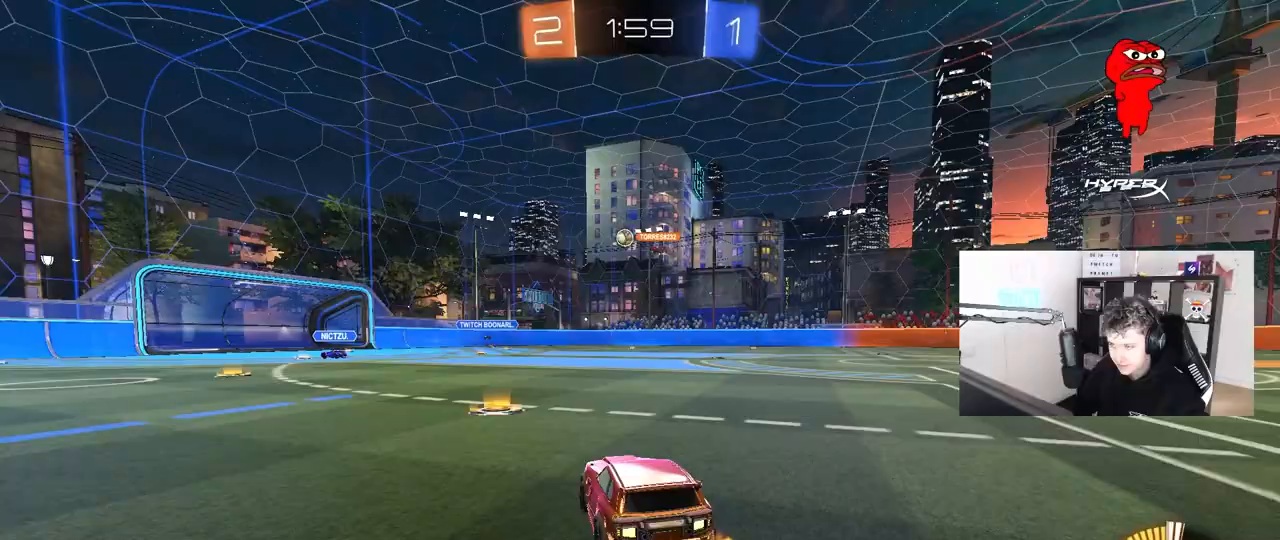
{"keys": ["w"], "mouse": [], "mouse_move": "still", "events": [[33, "s", "up"], [167, "w", "down"], [350, "d", "down"], [400, "d", "up"]]}
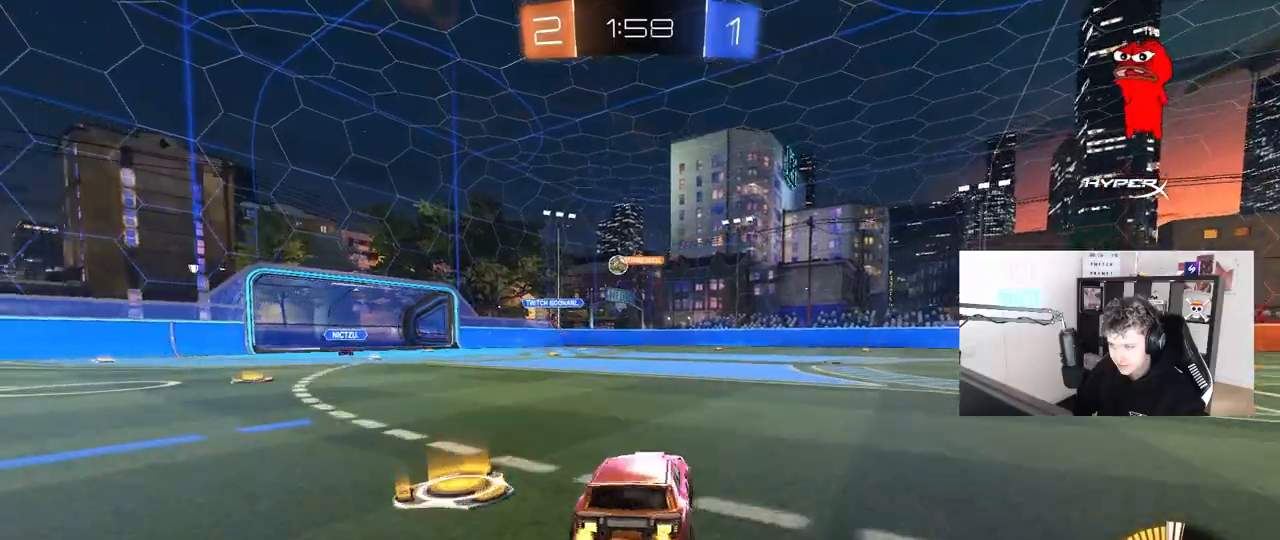
{"keys": ["w"], "mouse": [], "mouse_move": "still", "events": [[283, "a", "down"], [467, "a", "up"]]}
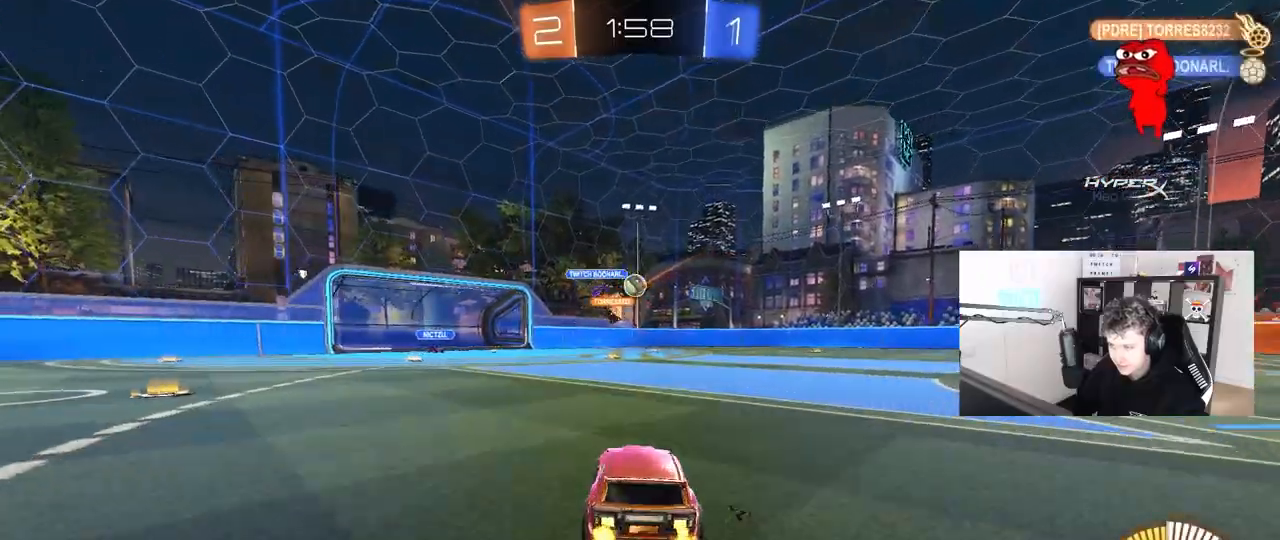
{"keys": ["w"], "mouse": ["left"], "mouse_move": "down-left", "events": [[67, "d", "down"], [150, "mouse_left", "down"], [250, "d", "up"], [300, "a", "down"], [383, "a", "up"]]}
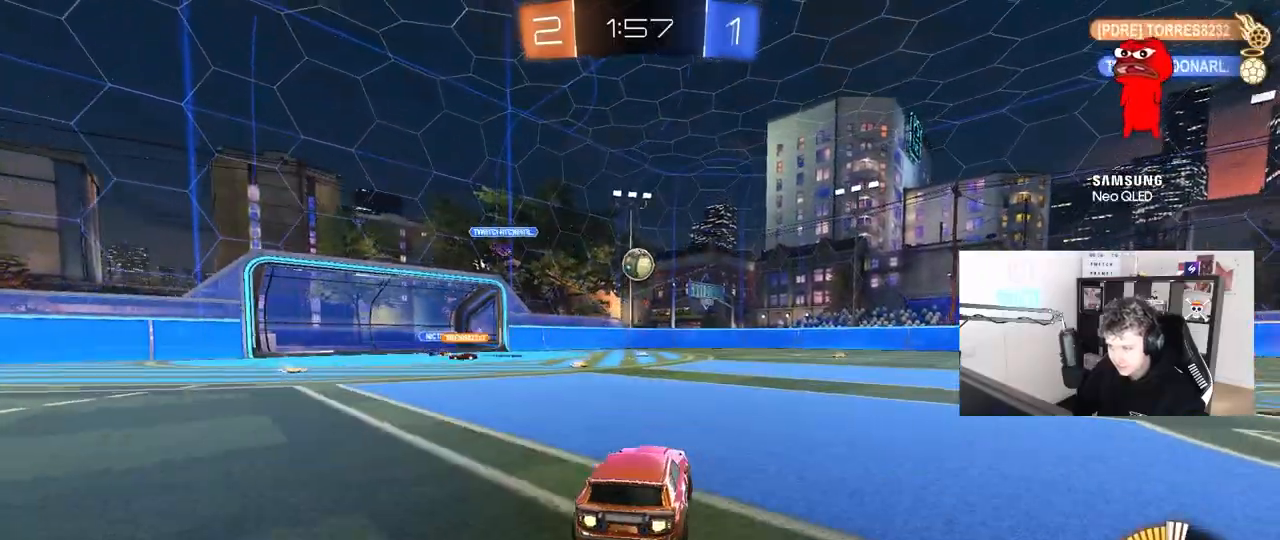
{"keys": ["d", "s"], "mouse": [], "mouse_move": "still", "events": [[267, "mouse_left", "up"], [350, "w", "up"], [450, "d", "down"], [450, "s", "down"]]}
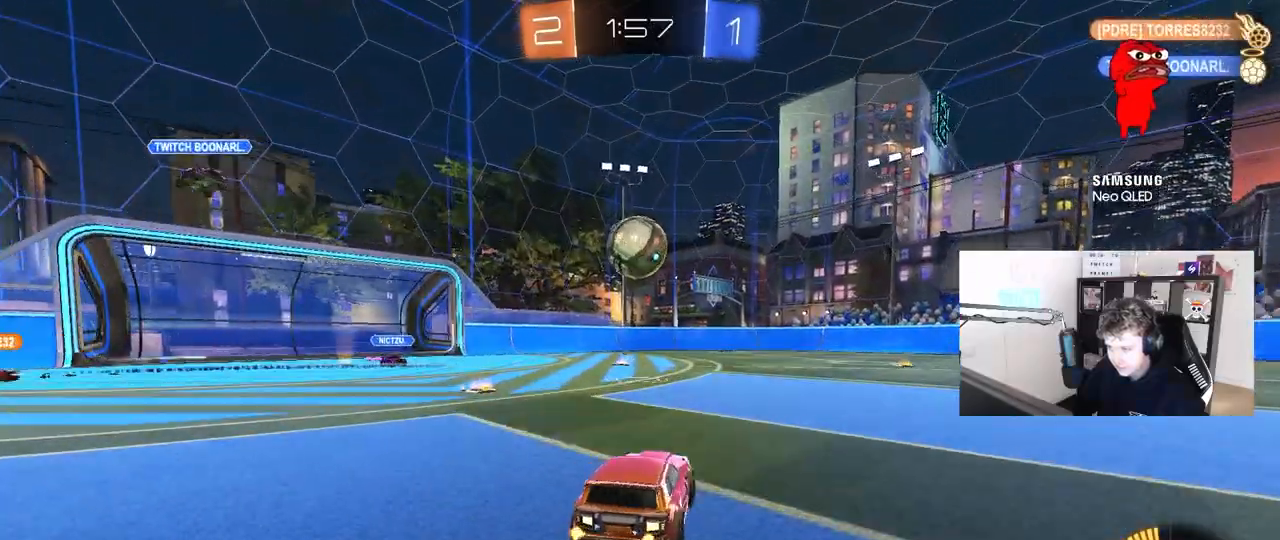
{"keys": ["a"], "mouse": [], "mouse_move": "still", "events": [[100, "a", "down"], [133, "d", "up"], [183, "a", "up"], [183, "s", "up"], [317, "d", "down"], [367, "d", "up"], [417, "a", "down"]]}
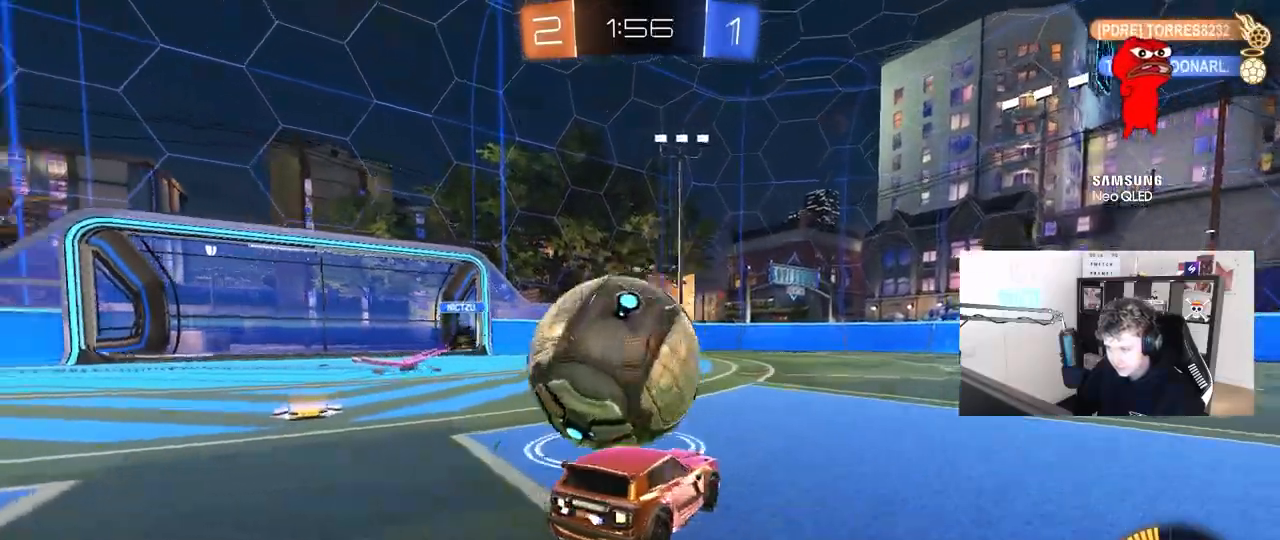
{"keys": ["d", "w"], "mouse": ["left"], "mouse_move": "still", "events": [[17, "w", "down"], [200, "a", "up"], [250, "d", "down"], [250, "w", "up"], [300, "w", "down"], [383, "shift", "down"], [433, "mouse_left", "down"], [483, "shift", "up"]]}
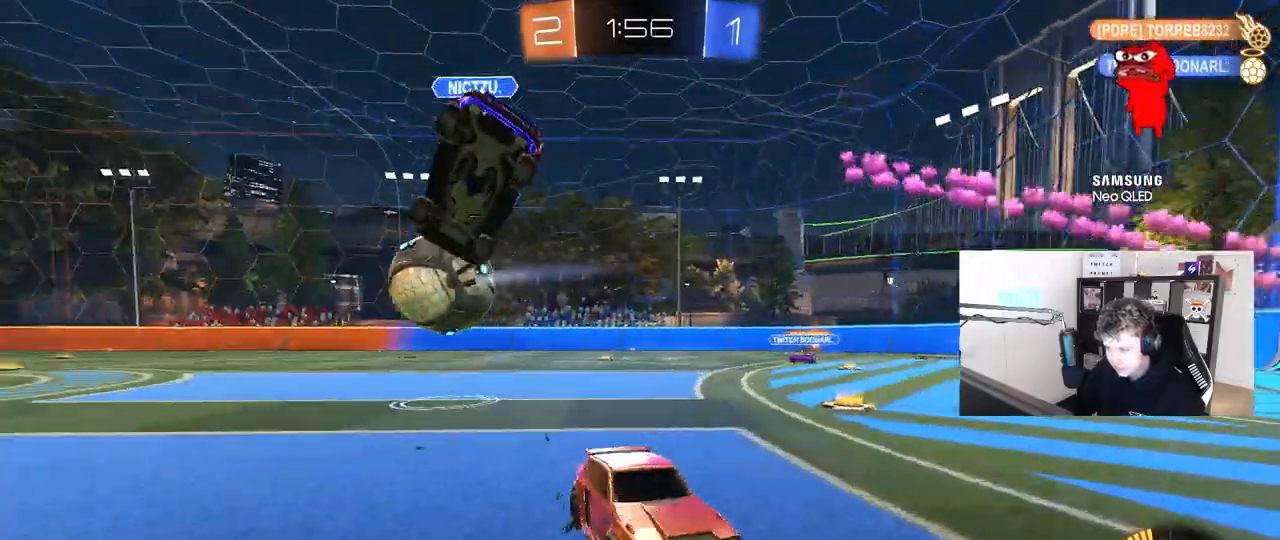
{"keys": ["d", "w"], "mouse": ["left"], "mouse_move": "still", "events": [[267, "shift", "down"], [317, "shift", "up"]]}
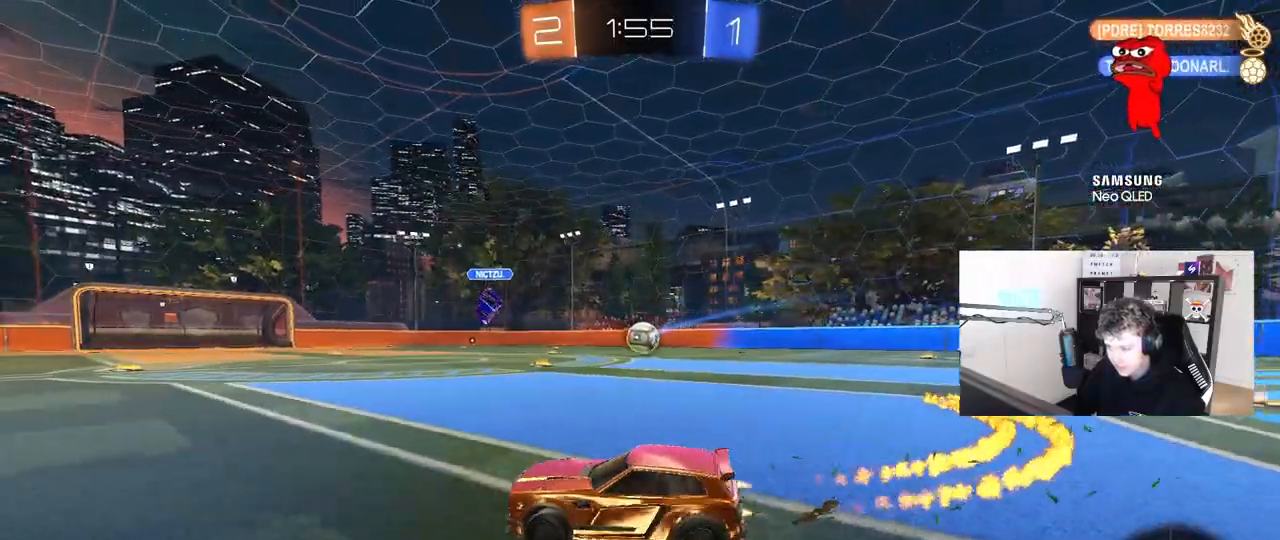
{"keys": ["a", "shift", "w"], "mouse": ["left", "right"], "mouse_move": "still", "events": [[333, "mouse_right", "down"], [367, "a", "down"], [367, "d", "up"], [417, "mouse_right", "up"], [417, "shift", "down"], [467, "mouse_right", "down"]]}
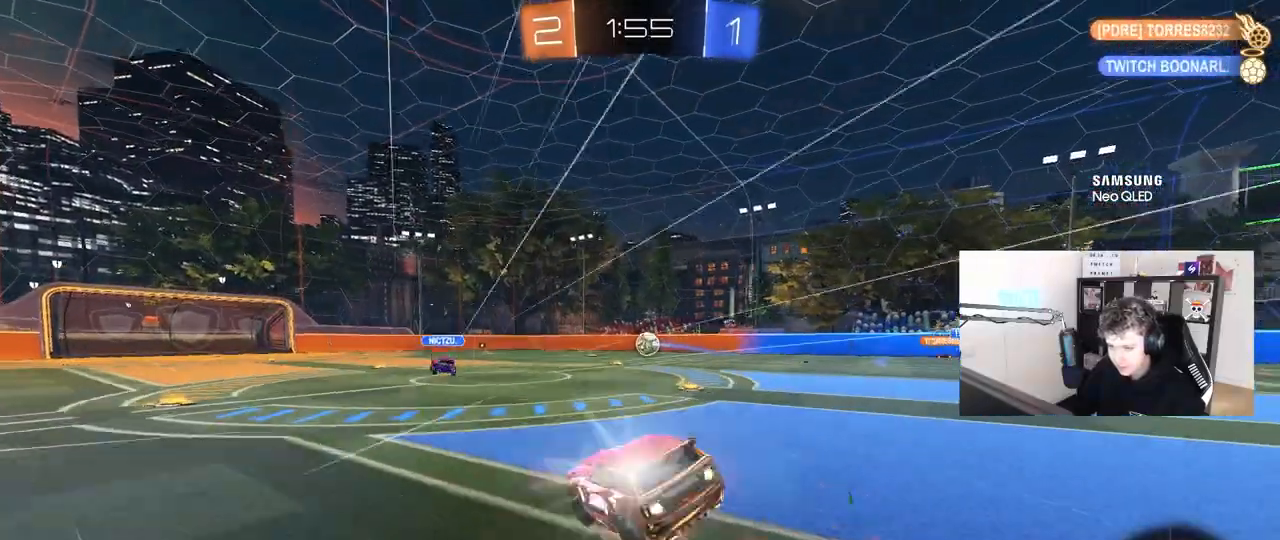
{"keys": ["a", "shift"], "mouse": [], "mouse_move": "still", "events": [[67, "s", "down"], [67, "w", "up"], [150, "mouse_left", "up"], [200, "mouse_right", "up"], [383, "s", "up"]]}
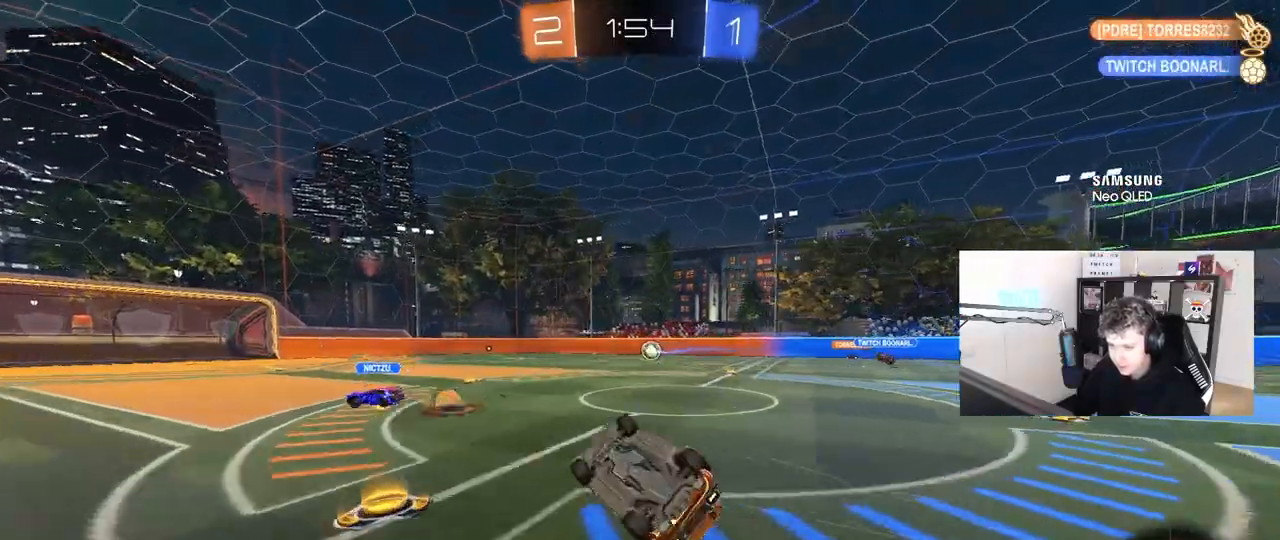
{"keys": ["space", "w"], "mouse": [], "mouse_move": "still", "events": [[33, "s", "down"], [217, "s", "up"], [217, "shift", "up"], [317, "a", "up"], [350, "space", "down"], [500, "w", "down"]]}
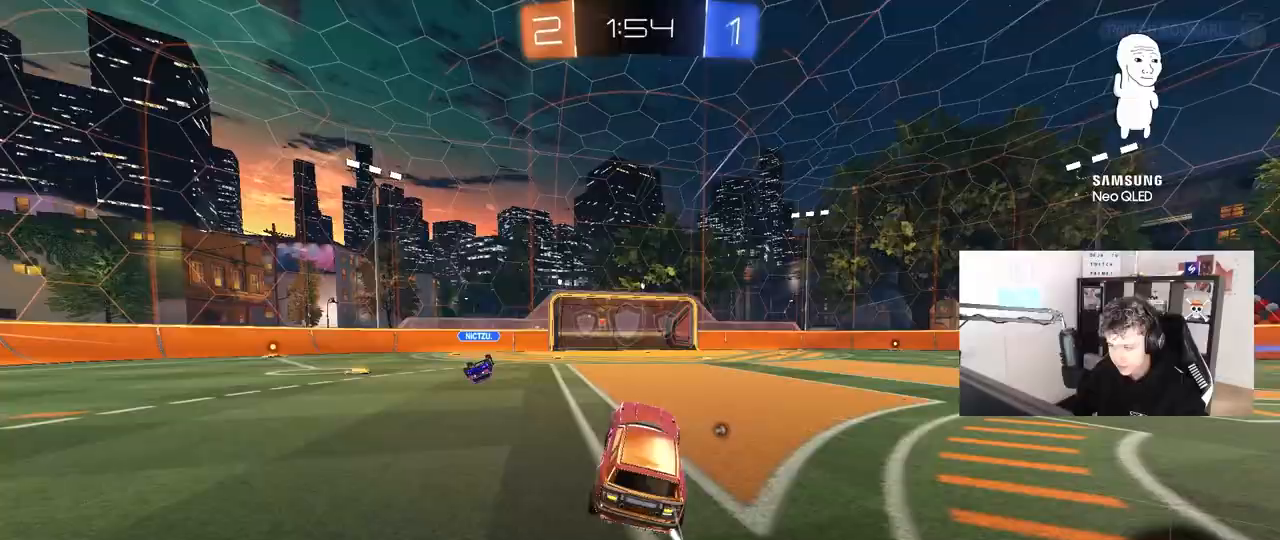
{"keys": ["w"], "mouse": [], "mouse_move": "still", "events": [[50, "space", "up"], [233, "d", "down"], [283, "d", "up"], [333, "space", "down"], [367, "a", "down"], [467, "a", "up"], [467, "space", "up"]]}
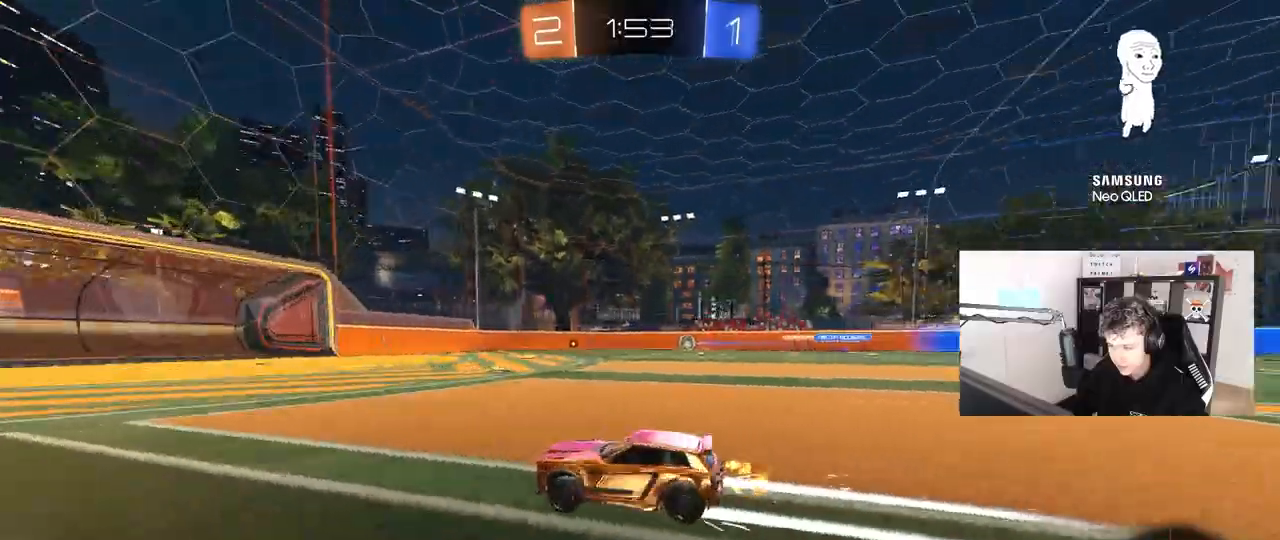
{"keys": ["w"], "mouse": [], "mouse_move": "still", "events": [[50, "d", "down"], [150, "d", "up"]]}
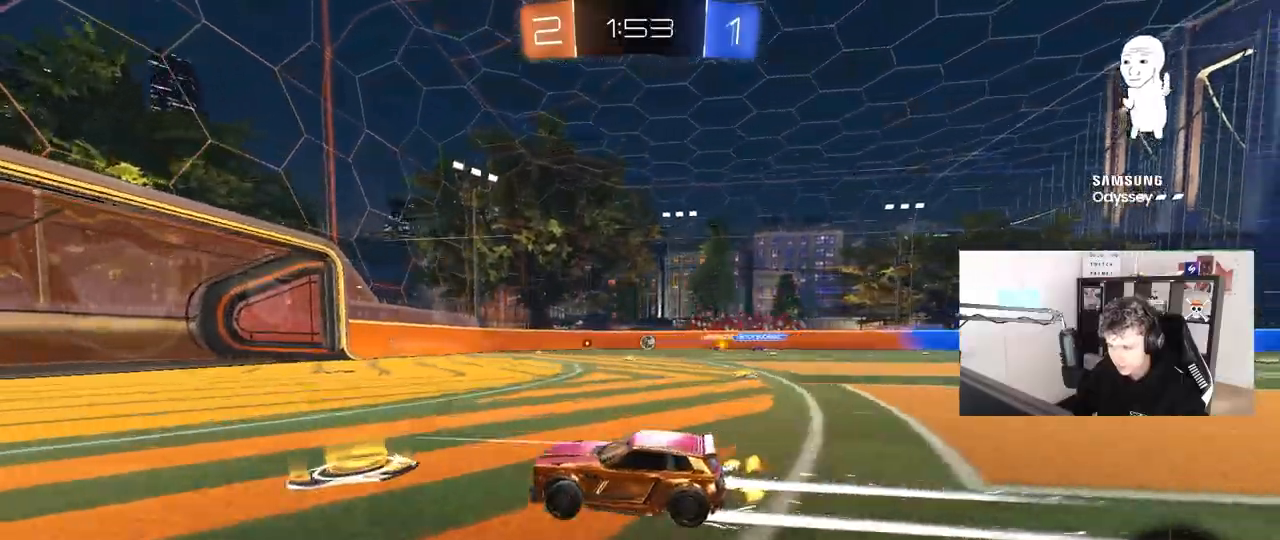
{"keys": ["d", "w"], "mouse": [], "mouse_move": "still", "events": [[317, "d", "down"]]}
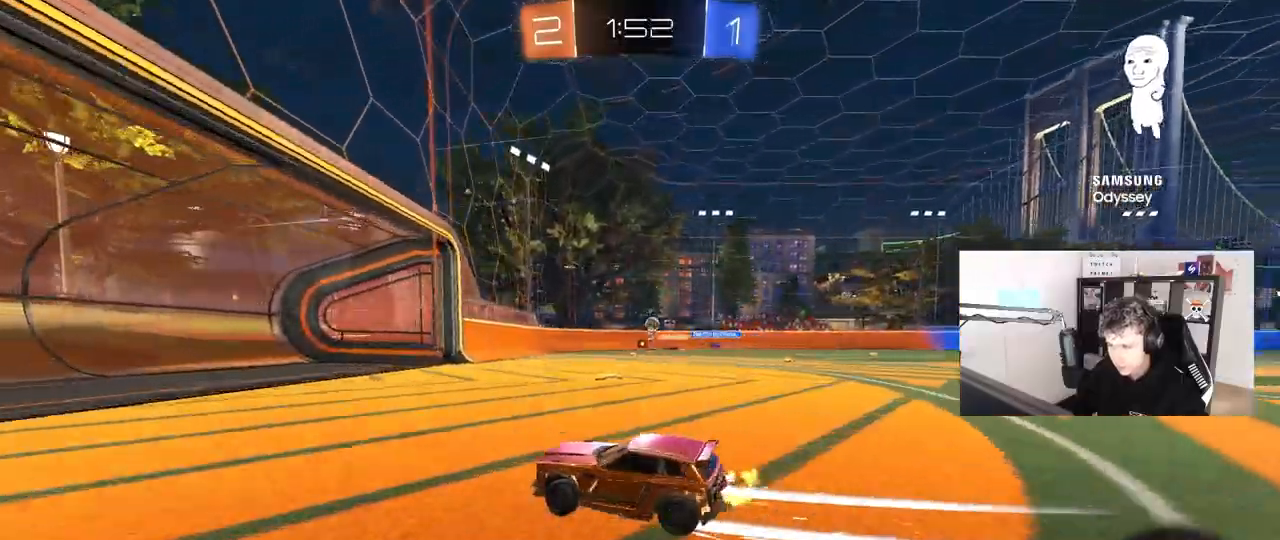
{"keys": ["a", "d", "s"], "mouse": [], "mouse_move": "still", "events": [[50, "d", "up"], [50, "shift", "down"], [100, "d", "down"], [183, "shift", "up"], [283, "d", "up"], [367, "w", "up"], [417, "a", "down"], [417, "d", "down"], [417, "s", "down"]]}
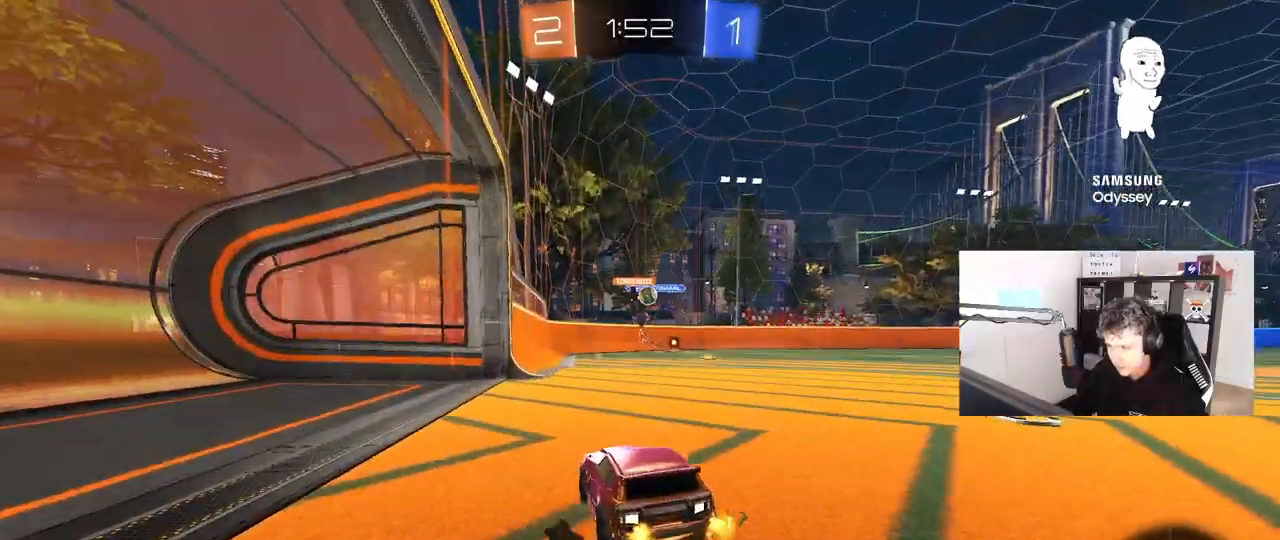
{"keys": ["d", "shift"], "mouse": [], "mouse_move": "still", "events": [[17, "a", "up"], [67, "s", "up"], [150, "w", "down"], [433, "w", "up"], [483, "shift", "down"]]}
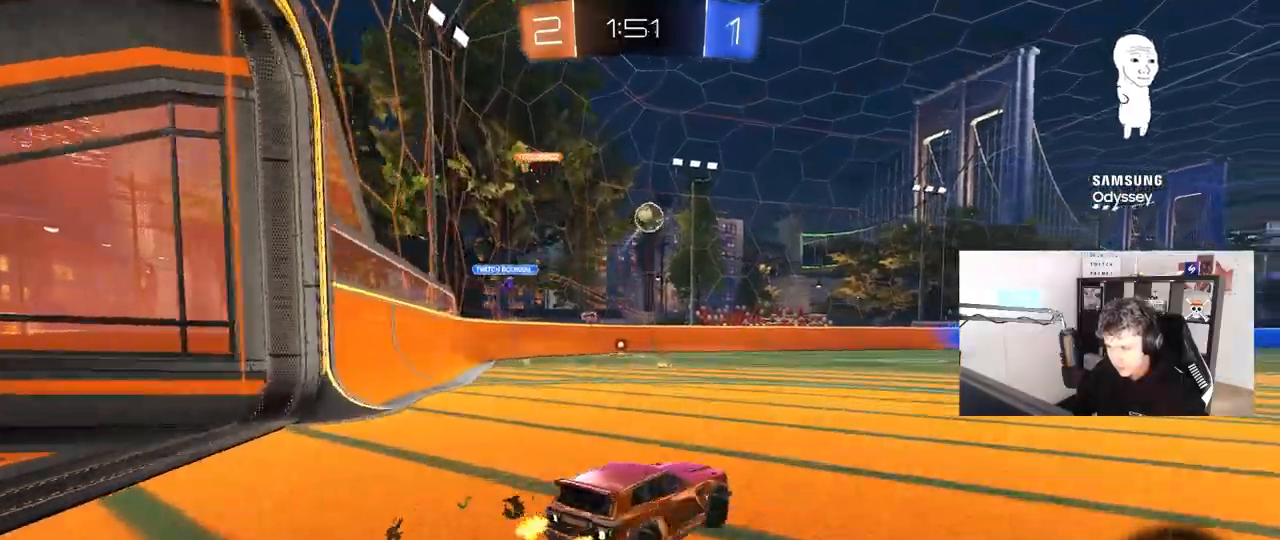
{"keys": [], "mouse": ["left", "right"], "mouse_move": "down-left", "events": [[117, "shift", "up"], [117, "w", "down"], [400, "mouse_left", "down"], [500, "d", "up"], [500, "mouse_right", "down"], [500, "w", "up"]]}
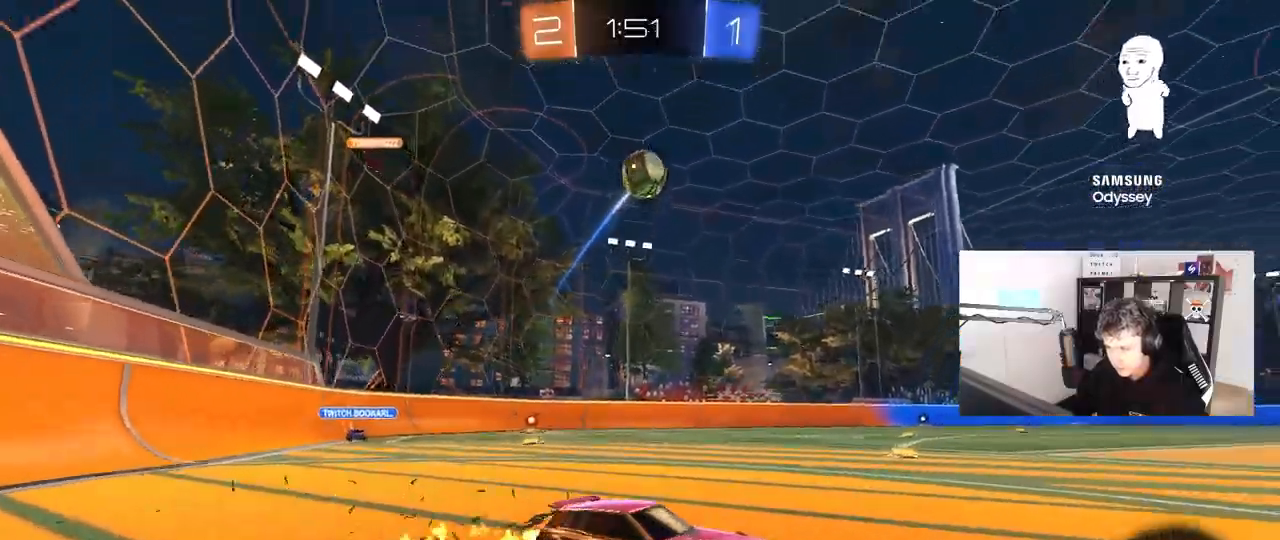
{"keys": ["d", "s"], "mouse": ["left", "right"], "mouse_move": "still", "events": [[50, "s", "down"], [83, "a", "down"], [183, "a", "up"], [183, "s", "up"], [233, "mouse_right", "up"], [267, "mouse_left", "up"], [283, "mouse_right", "down"], [333, "d", "down"], [333, "s", "down"], [467, "mouse_left", "down"]]}
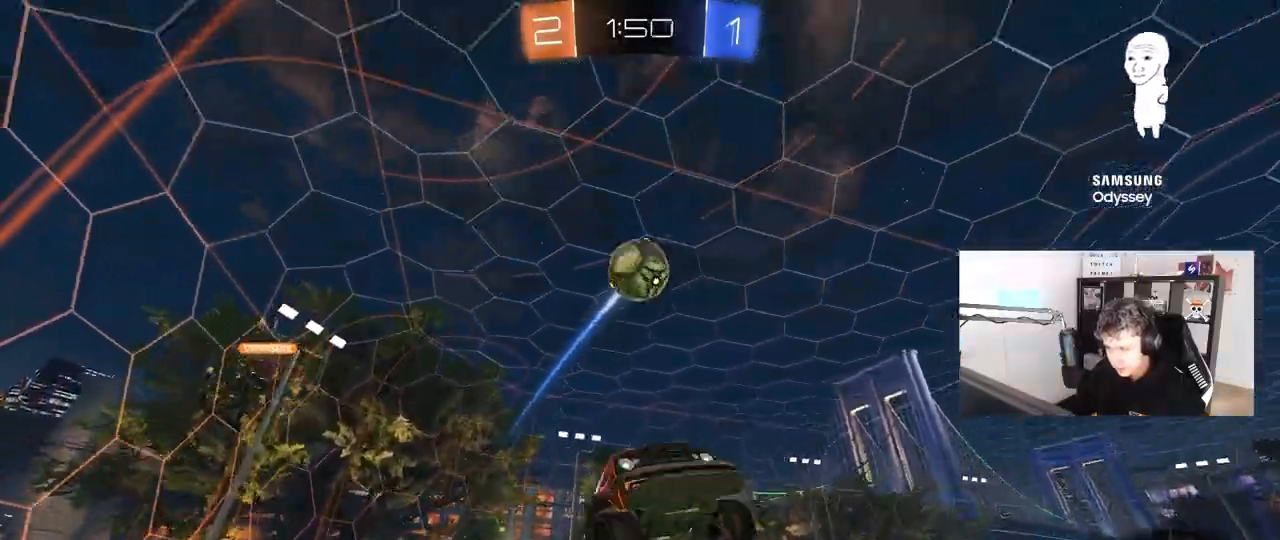
{"keys": ["a", "s", "shift"], "mouse": ["left"], "mouse_move": "still", "events": [[17, "a", "down"], [17, "mouse_right", "up"], [50, "d", "up"], [50, "s", "up"], [50, "shift", "down"], [250, "w", "down"], [333, "w", "up"], [433, "s", "down"]]}
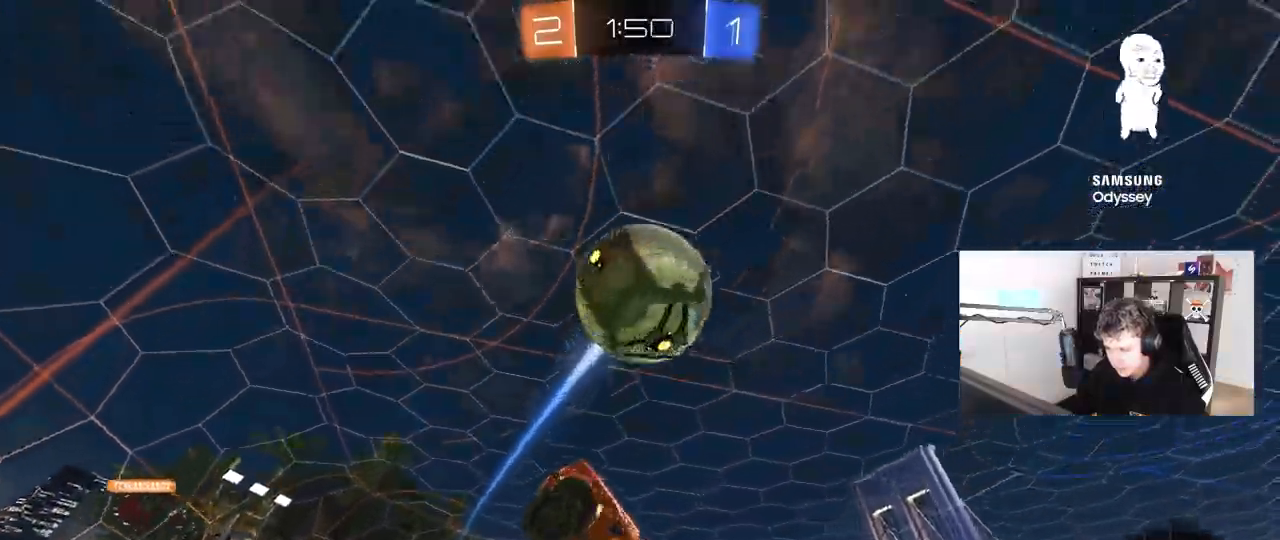
{"keys": ["a", "shift"], "mouse": [], "mouse_move": "still", "events": [[67, "shift", "up"], [117, "a", "up"], [117, "d", "down"], [267, "s", "up"], [317, "shift", "down"], [350, "a", "down"], [350, "d", "up"], [350, "mouse_left", "up"]]}
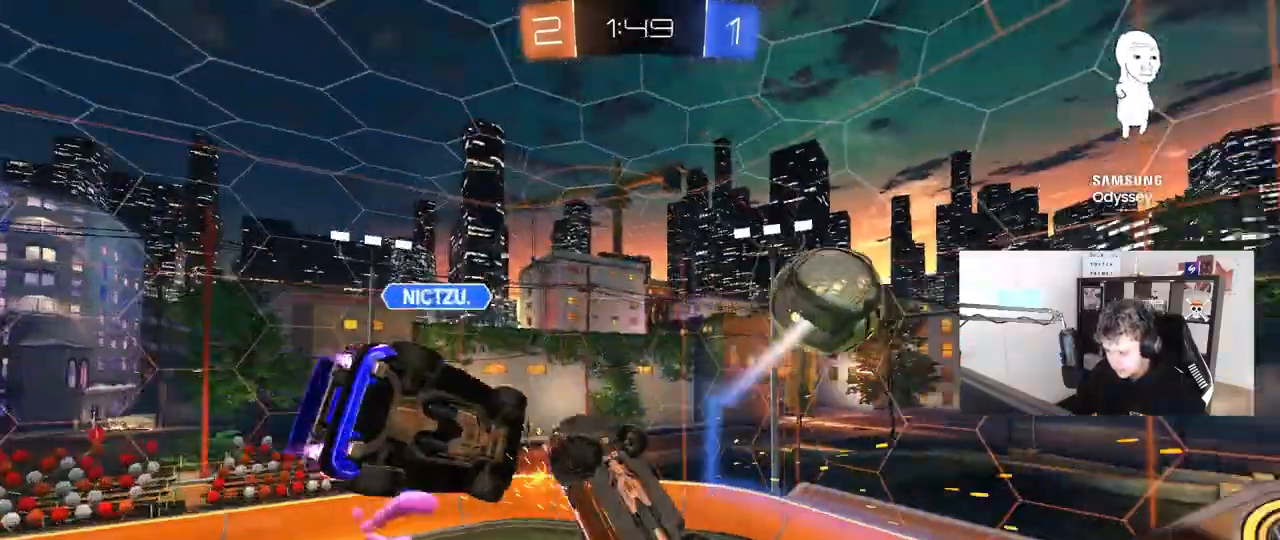
{"keys": ["a", "shift", "w"], "mouse": [], "mouse_move": "still", "events": [[333, "a", "up"], [367, "a", "down"], [367, "w", "down"]]}
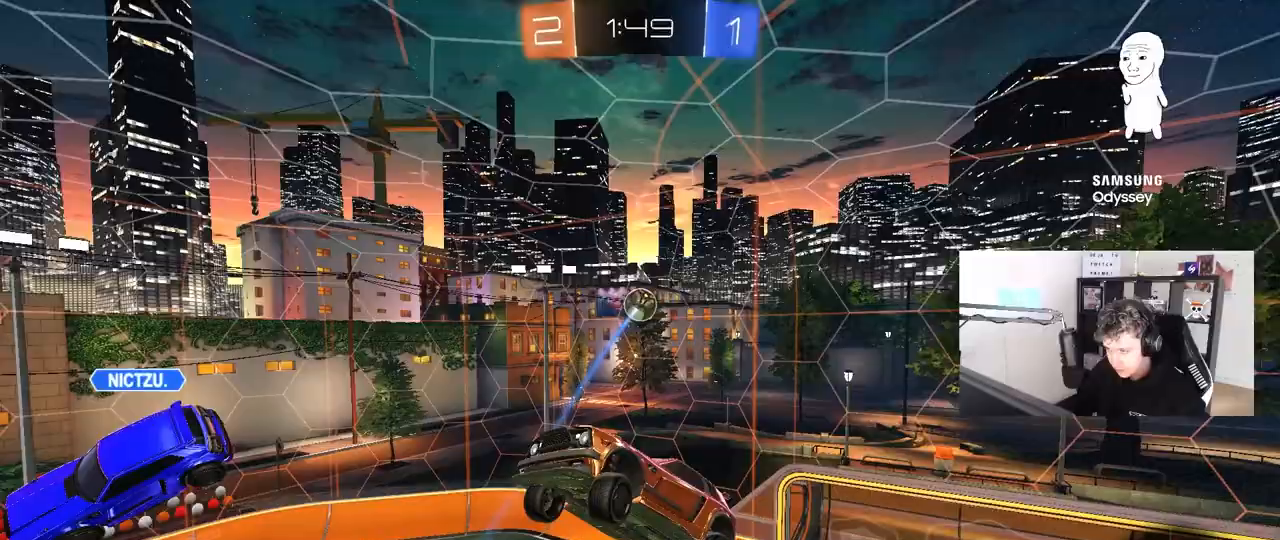
{"keys": ["a", "s", "shift"], "mouse": [], "mouse_move": "still", "events": [[17, "a", "up"], [17, "shift", "up"], [17, "w", "up"], [150, "a", "down"], [250, "s", "down"], [333, "shift", "down"]]}
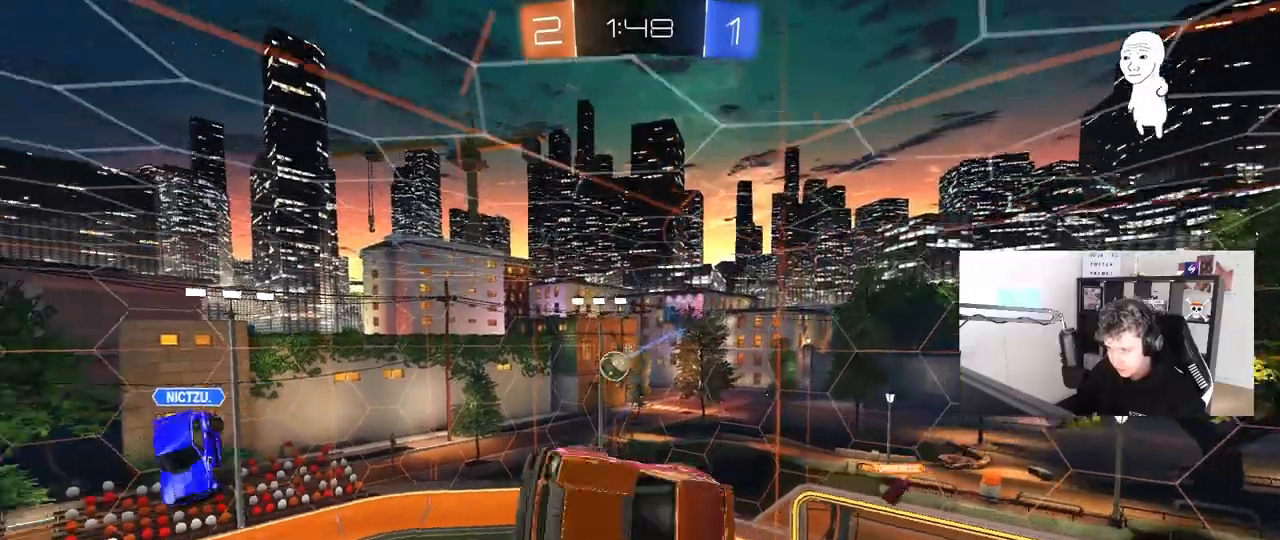
{"keys": [], "mouse": [], "mouse_move": "still", "events": [[33, "shift", "up"], [67, "a", "up"], [117, "d", "down"], [167, "s", "up"], [300, "d", "up"]]}
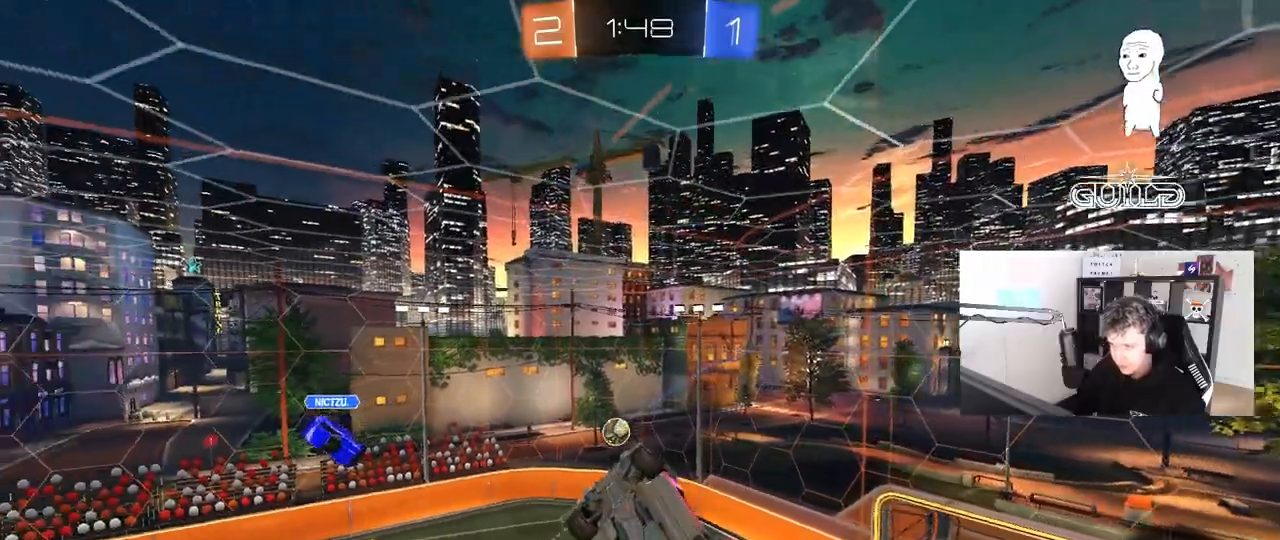
{"keys": ["a", "s", "shift"], "mouse": [], "mouse_move": "still", "events": [[133, "a", "down"], [133, "shift", "down"], [417, "s", "down"]]}
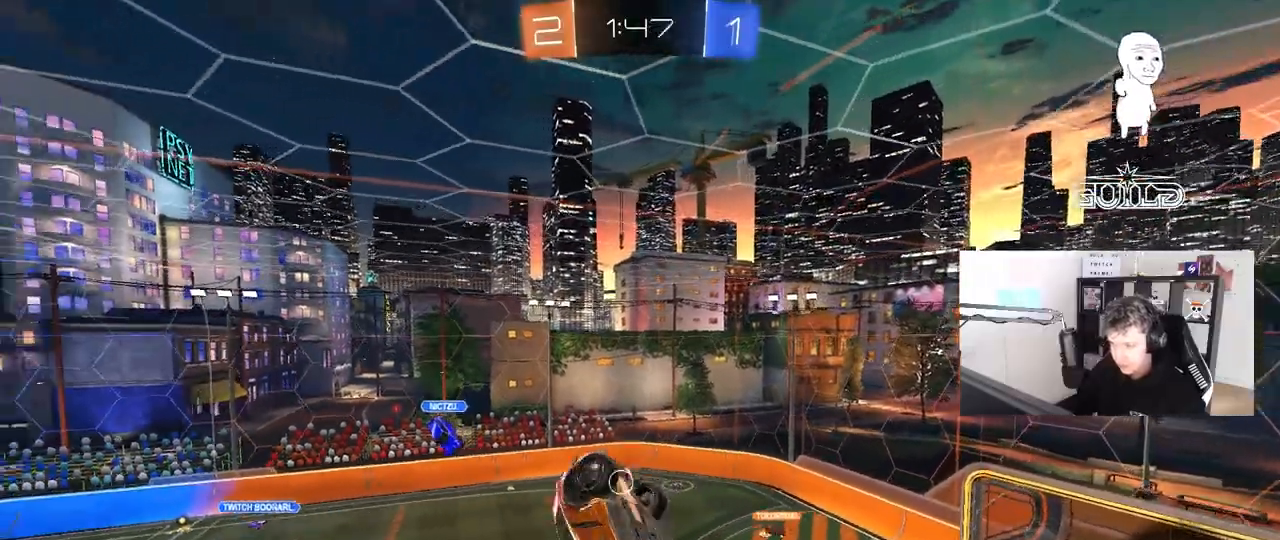
{"keys": [], "mouse": ["left"], "mouse_move": "down-left", "events": [[67, "space", "down"], [117, "a", "up"], [117, "shift", "up"], [200, "s", "up"], [250, "space", "up"], [300, "mouse_left", "down"], [433, "w", "down"], [483, "w", "up"]]}
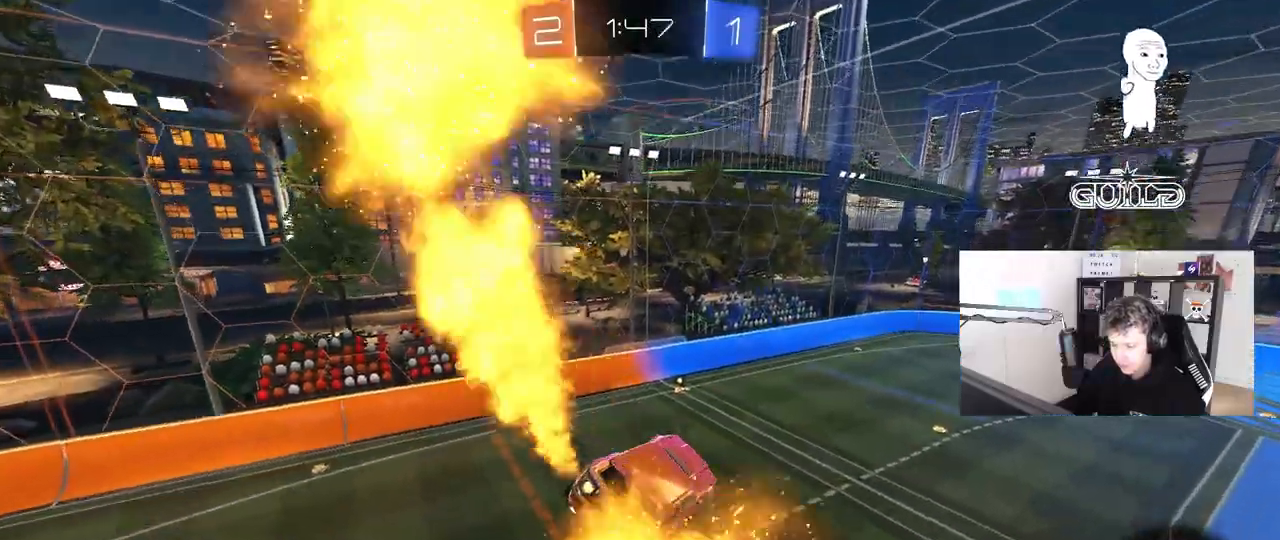
{"keys": [], "mouse": ["left"], "mouse_move": "still", "events": [[67, "a", "down"], [117, "w", "down"], [217, "a", "up"], [217, "w", "up"], [267, "space", "down"], [350, "a", "down"], [350, "s", "down"], [350, "shift", "down"], [400, "space", "up"], [450, "a", "up"], [450, "s", "up"], [450, "shift", "up"]]}
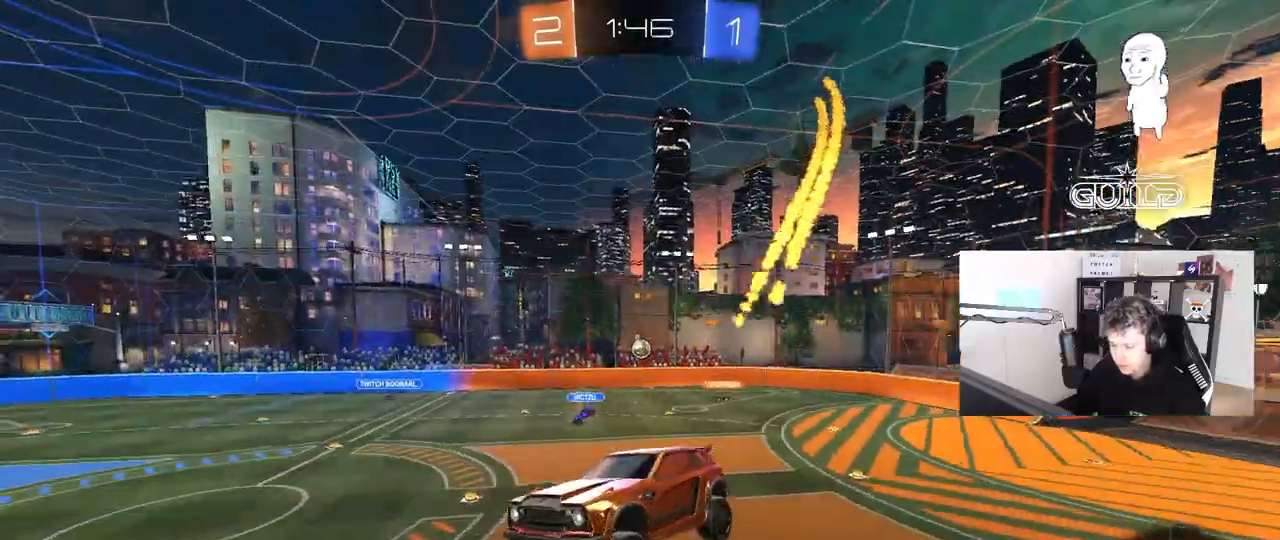
{"keys": ["w"], "mouse": ["left"], "mouse_move": "still", "events": [[283, "a", "down"], [283, "w", "down"], [467, "a", "up"]]}
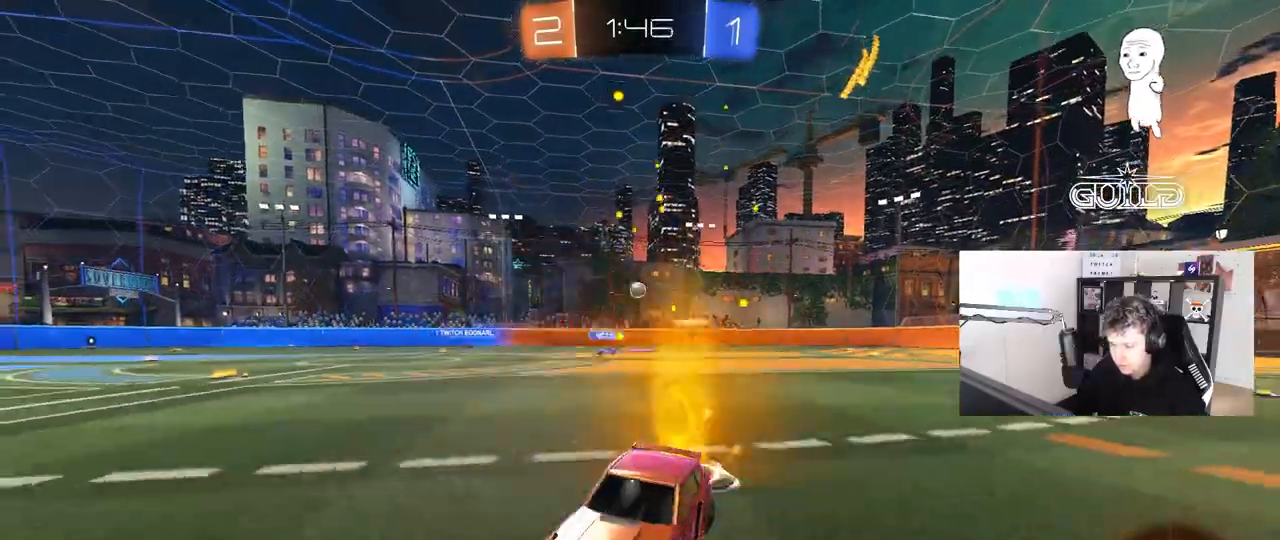
{"keys": ["w"], "mouse": ["left"], "mouse_move": "still", "events": []}